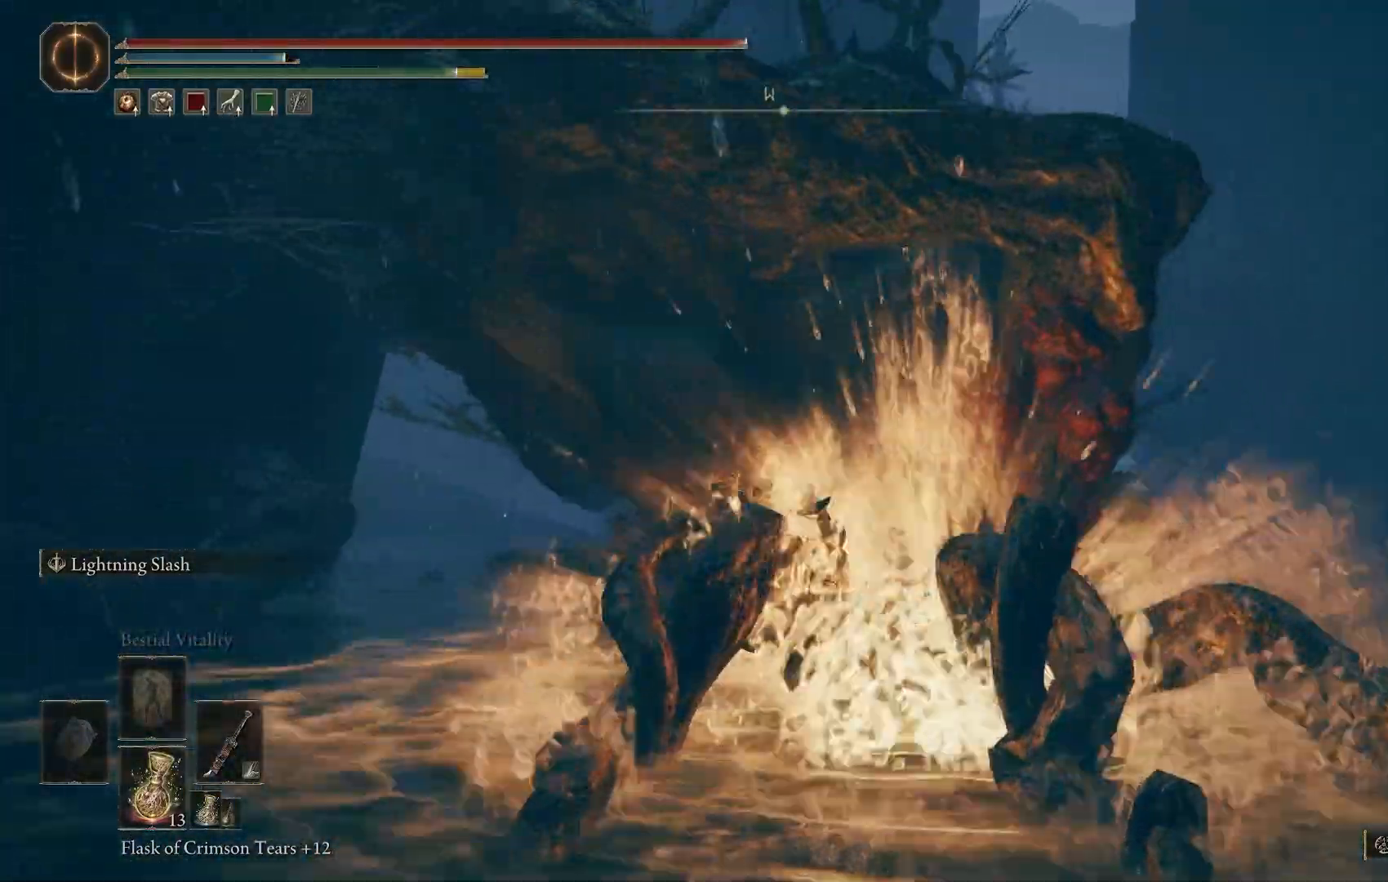
Gameplay with a controller (PlayStation layout); each line is a JSON object with the inputs held at the frame after it (dt_ms = milliseconds from this image to that frame). "events" lists button and stick changes between this image and that frame as [ms after this image, input, new state], when the widget could be followed in between.
{"dt_ms": 500, "buttons": [], "left_stick": "up-right", "right_stick": "center", "events": [[250, "right_stick", "down"], [383, "right_stick", "center"]]}
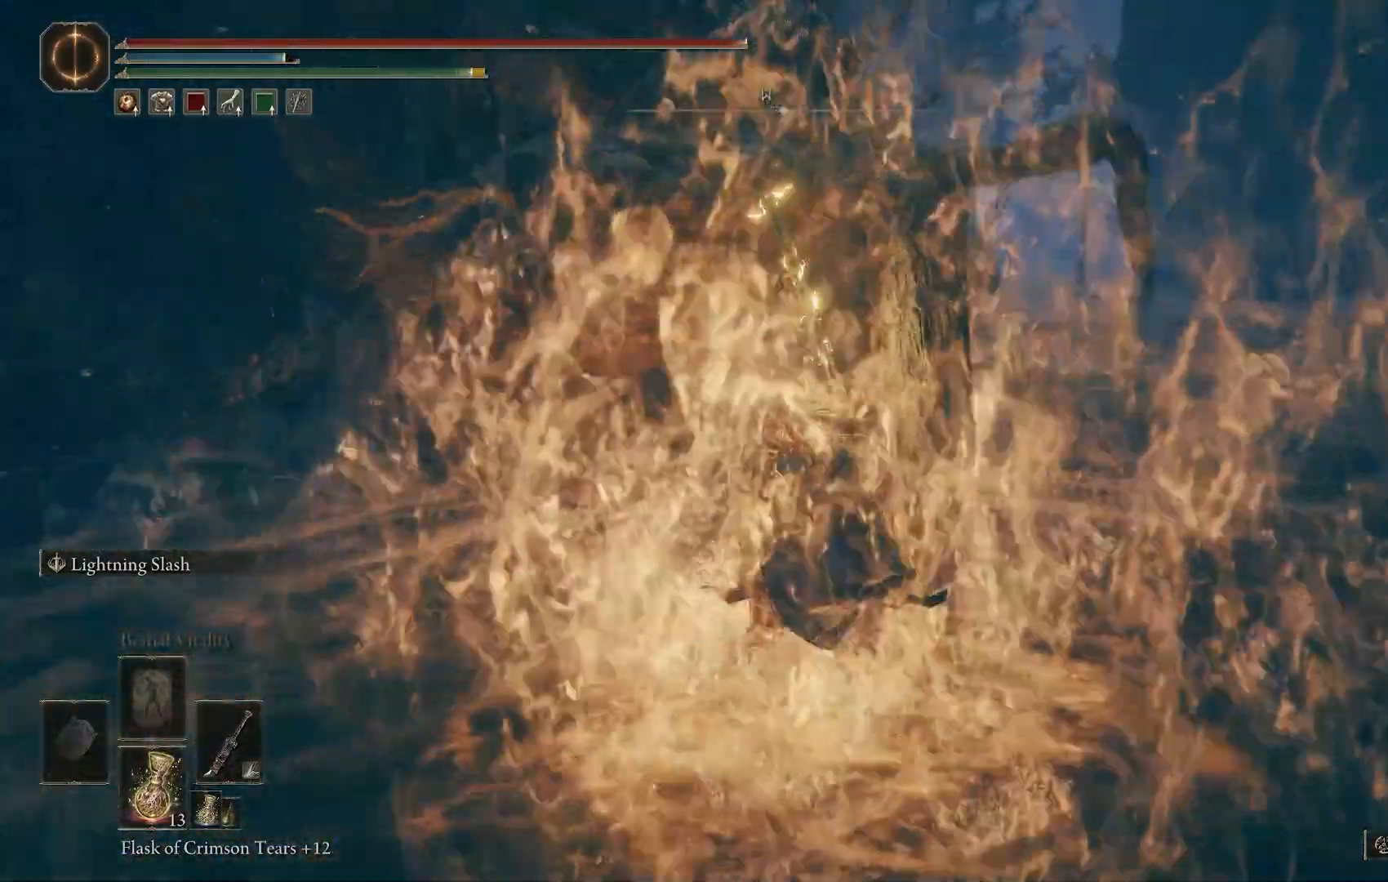
{"dt_ms": 1000, "buttons": [], "left_stick": "up", "right_stick": "center"}
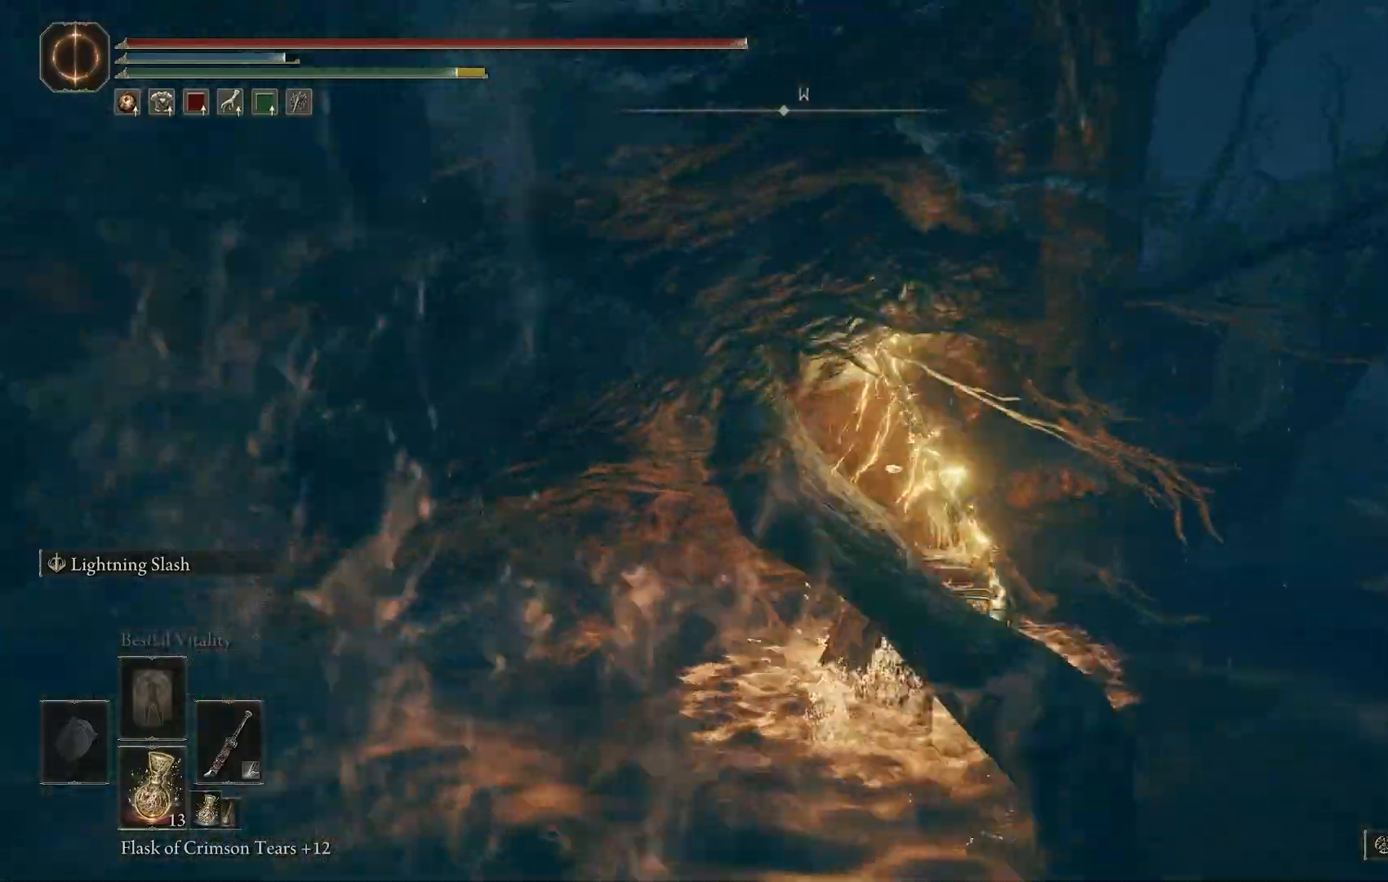
{"dt_ms": 500, "buttons": ["R2"], "left_stick": "up", "right_stick": "center", "events": [[33, "R2", "down"]]}
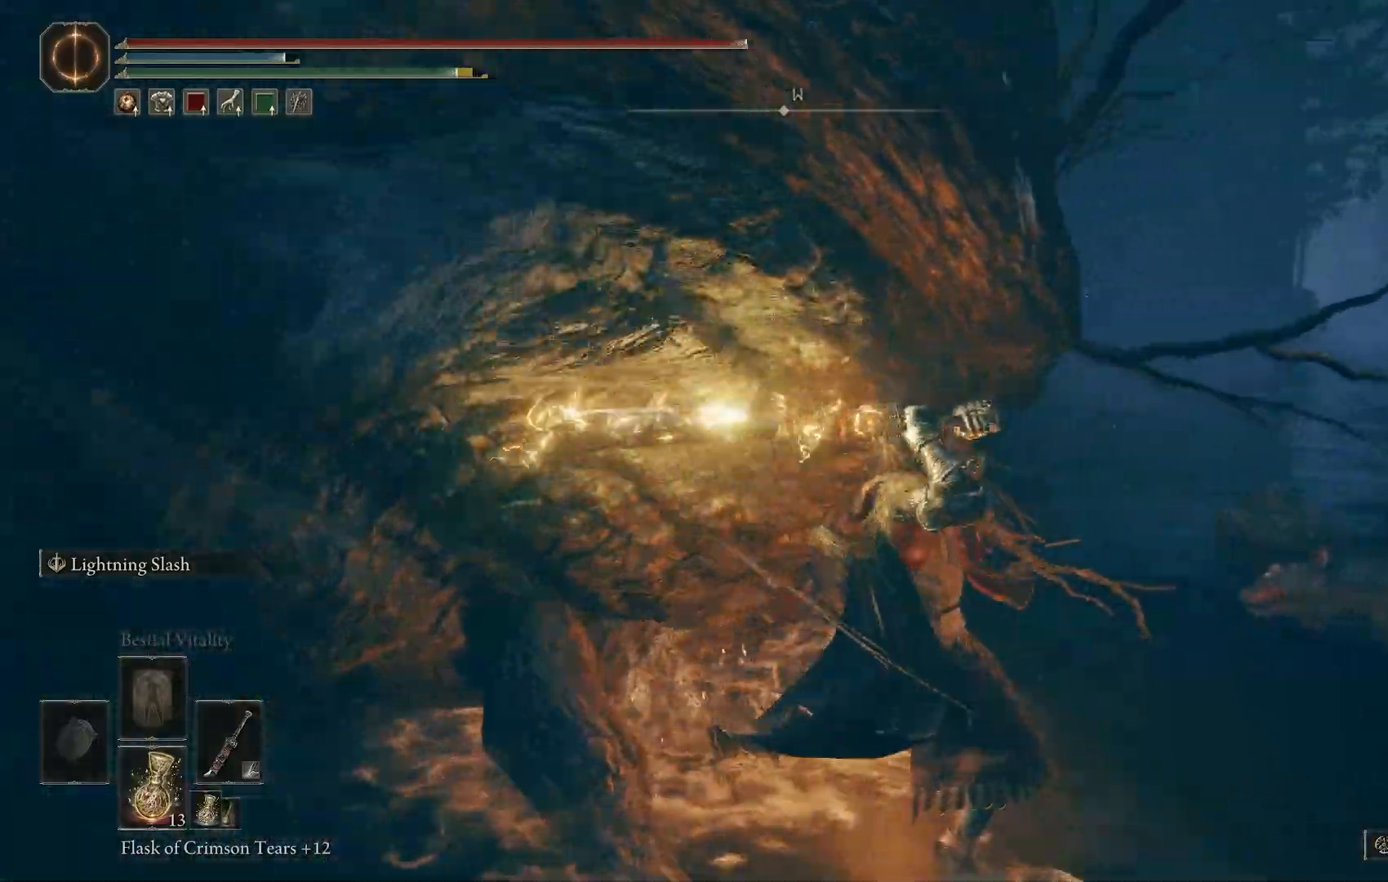
{"dt_ms": 500, "buttons": ["R2"], "left_stick": "up", "right_stick": "left", "events": [[167, "right_stick", "down"], [300, "right_stick", "left"]]}
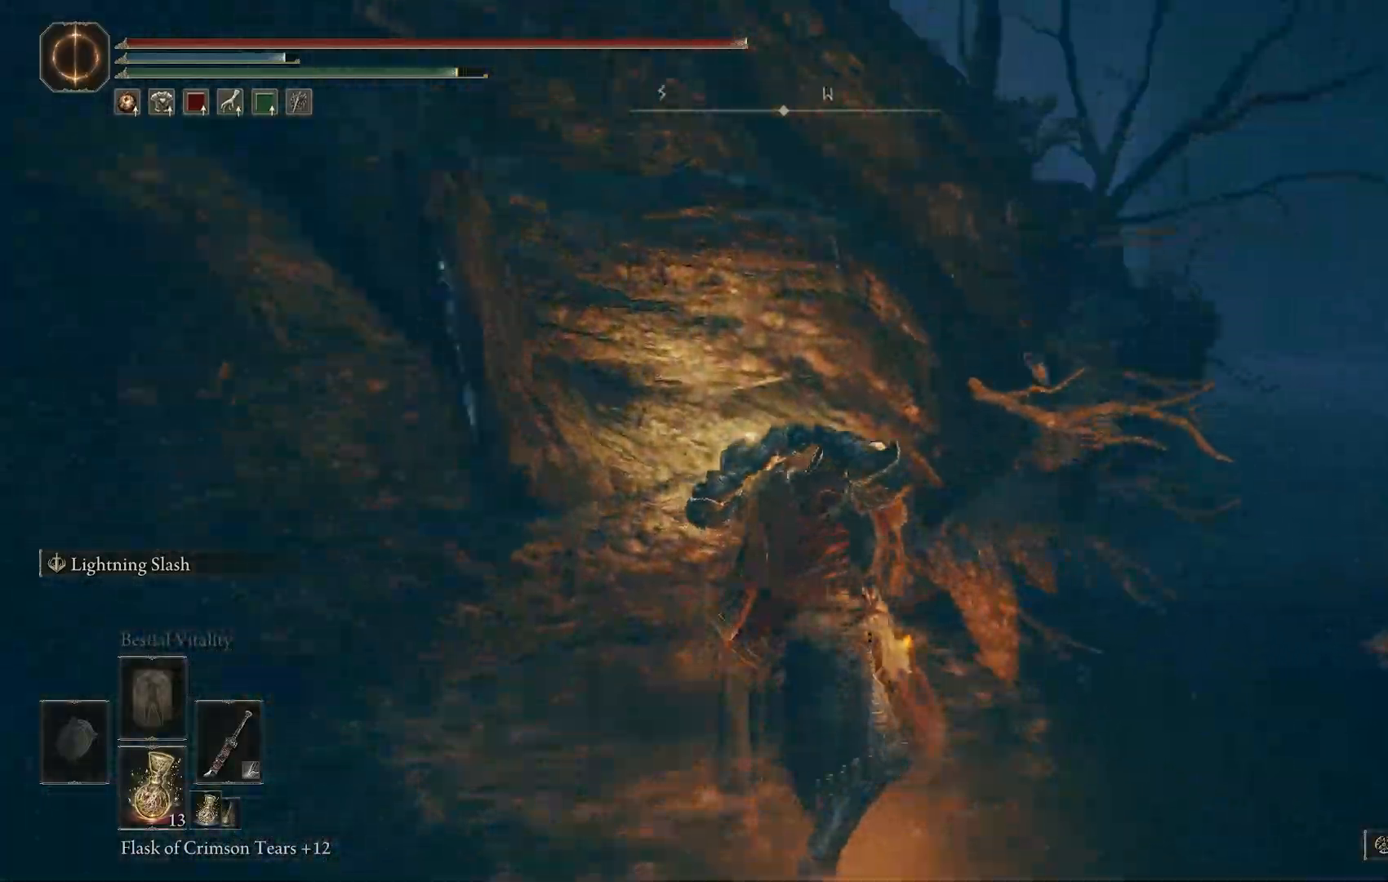
{"dt_ms": 500, "buttons": ["R2"], "left_stick": "up", "right_stick": "left", "events": [[217, "right_stick", "center"], [467, "right_stick", "left"]]}
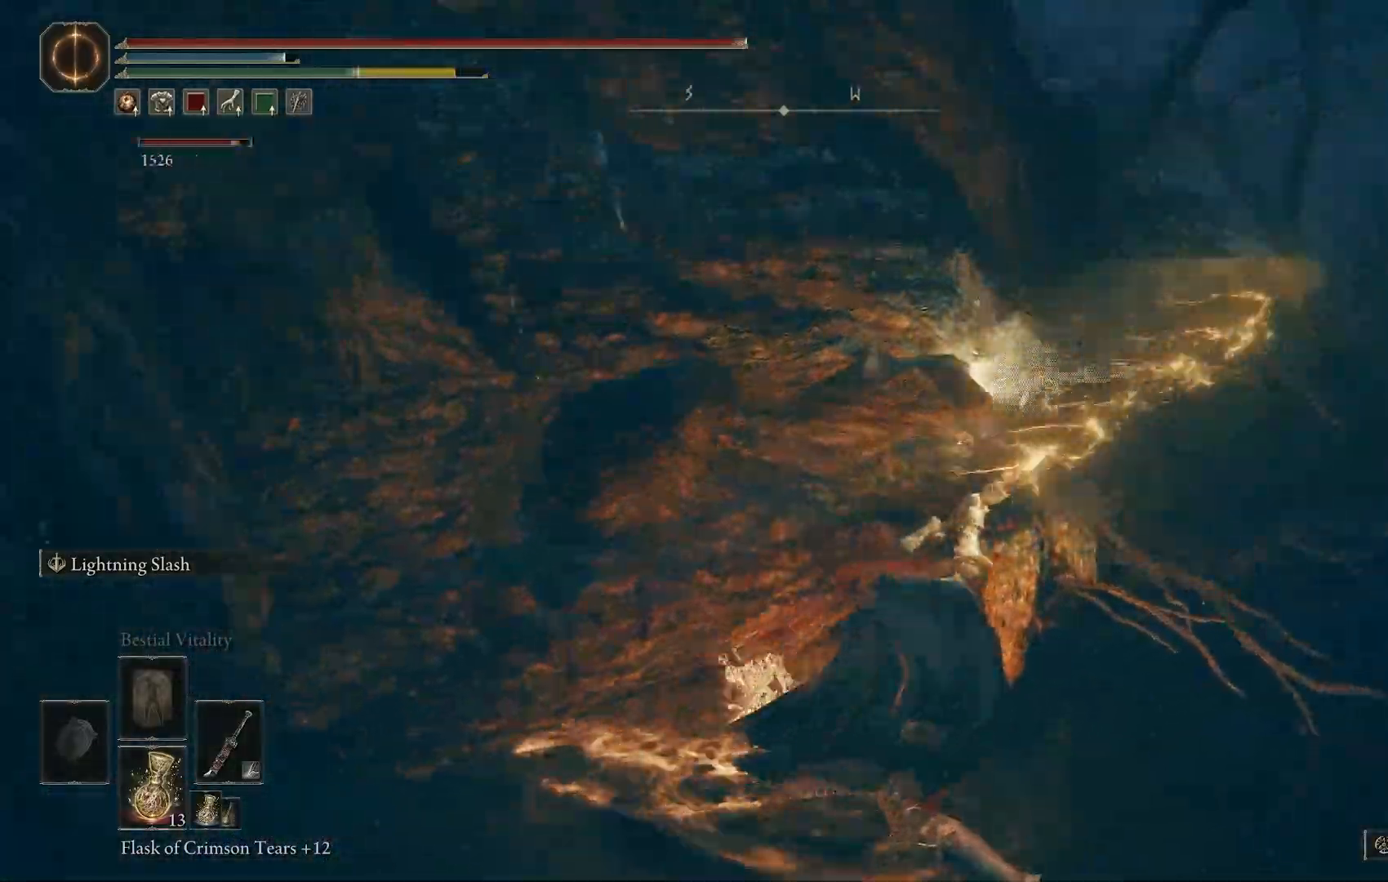
{"dt_ms": 500, "buttons": ["R2"], "left_stick": "up", "right_stick": "left", "events": [[83, "R2", "up"], [167, "R2", "down"]]}
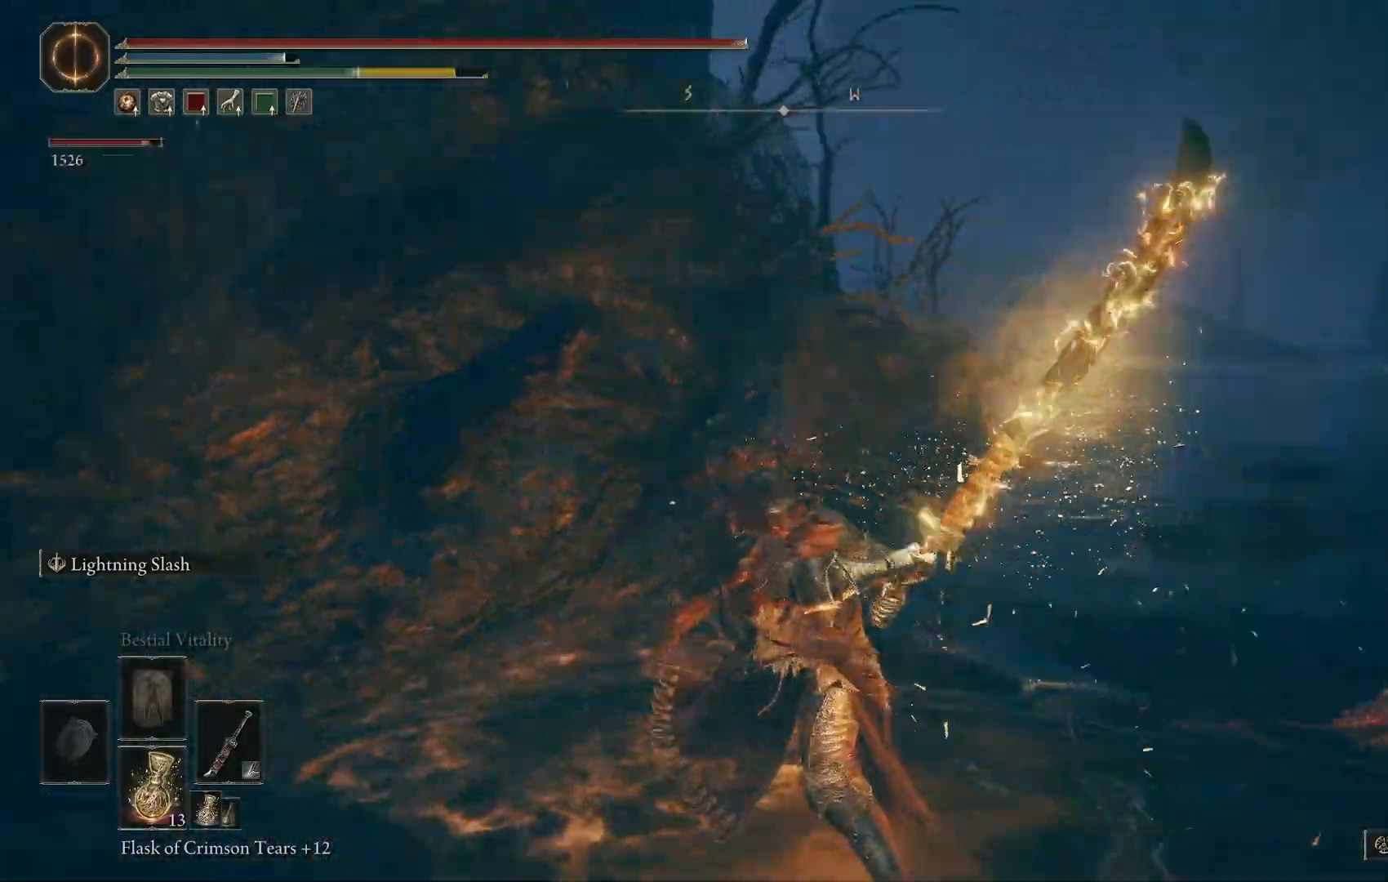
{"dt_ms": 500, "buttons": ["R2"], "left_stick": "up", "right_stick": "left", "events": []}
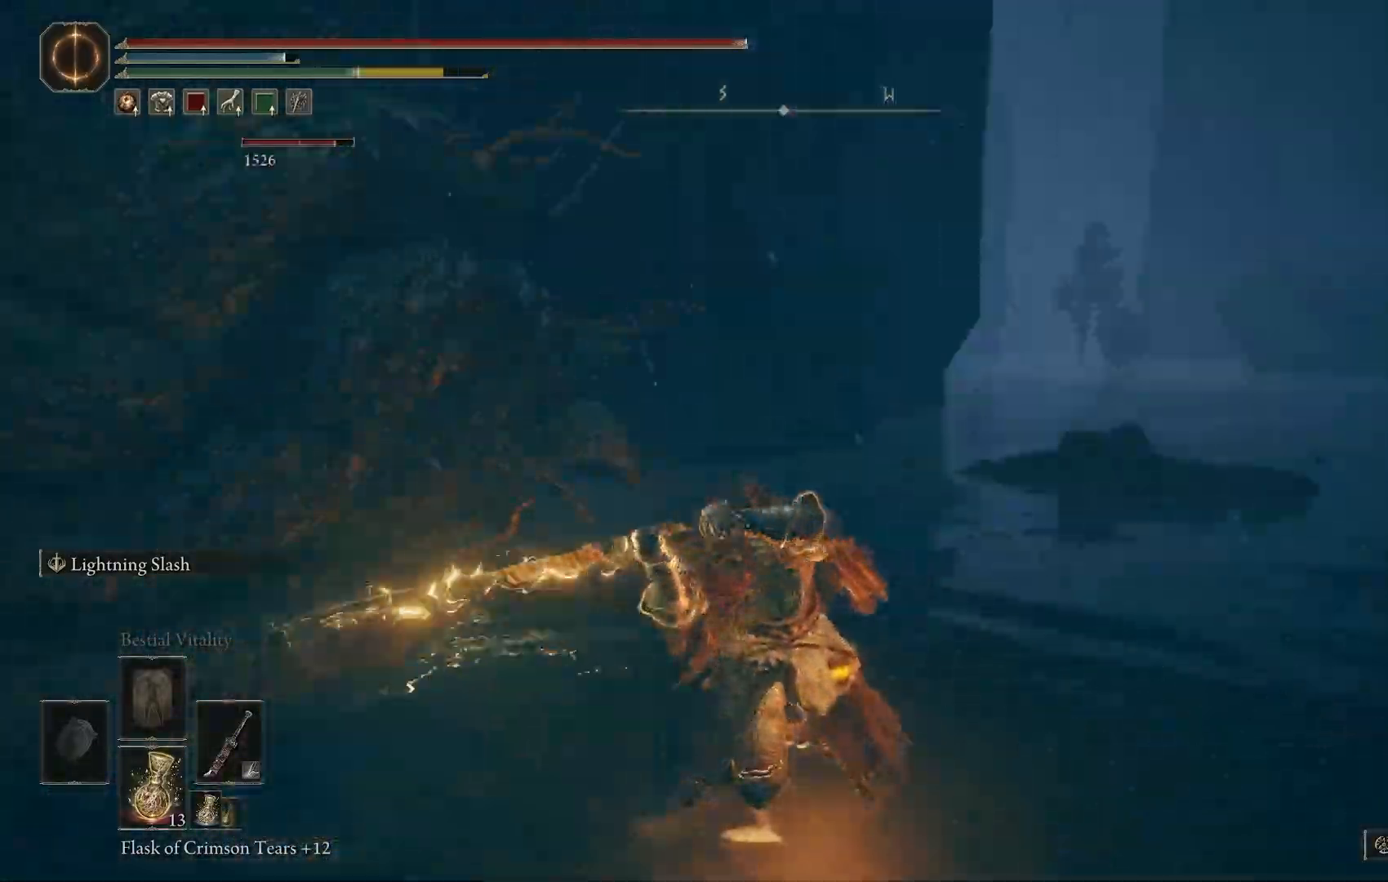
{"dt_ms": 500, "buttons": ["R2"], "left_stick": "up", "right_stick": "left", "events": []}
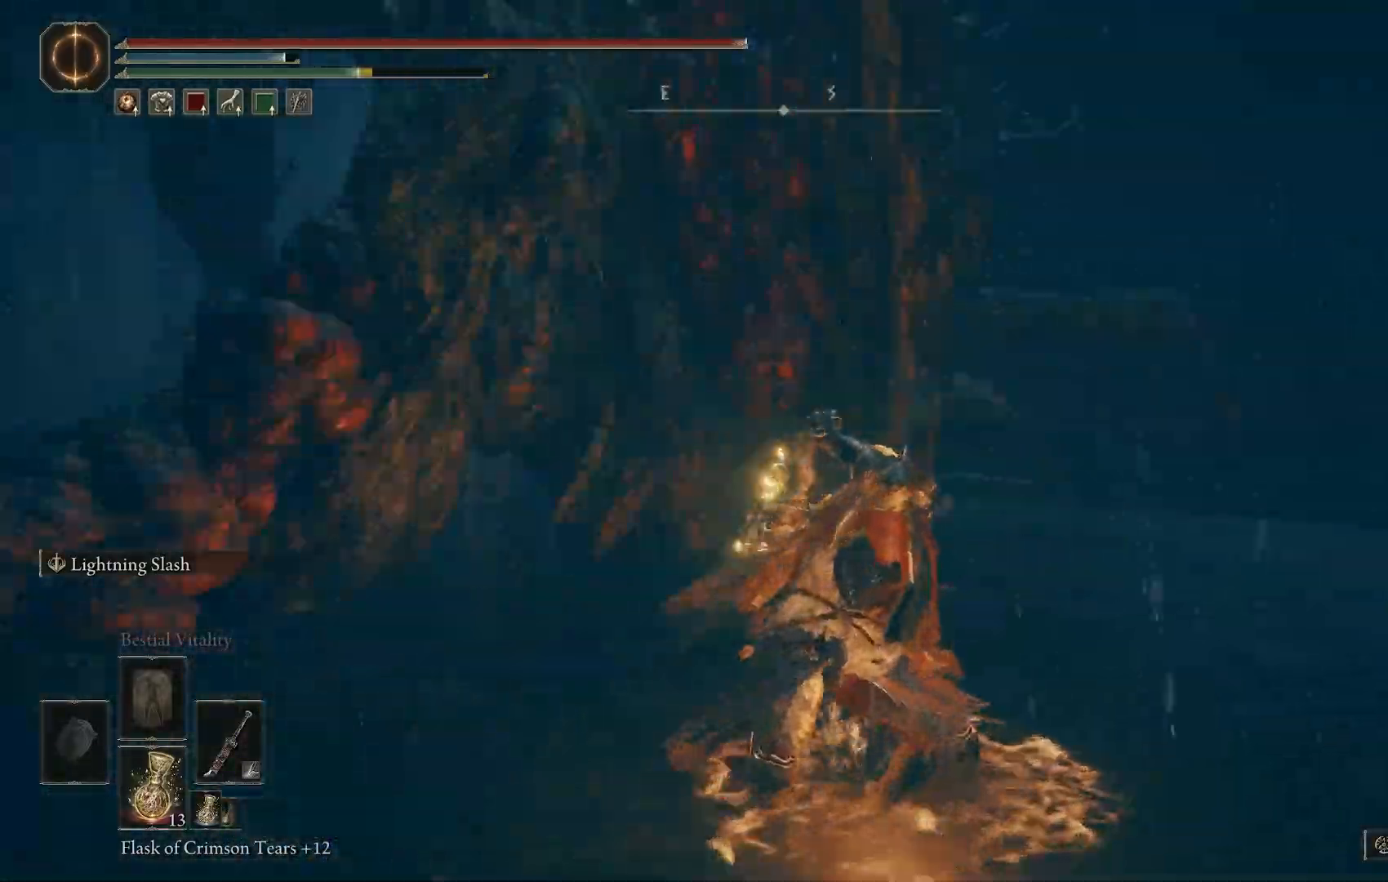
{"dt_ms": 500, "buttons": [], "left_stick": "up", "right_stick": "left", "events": [[483, "R2", "up"]]}
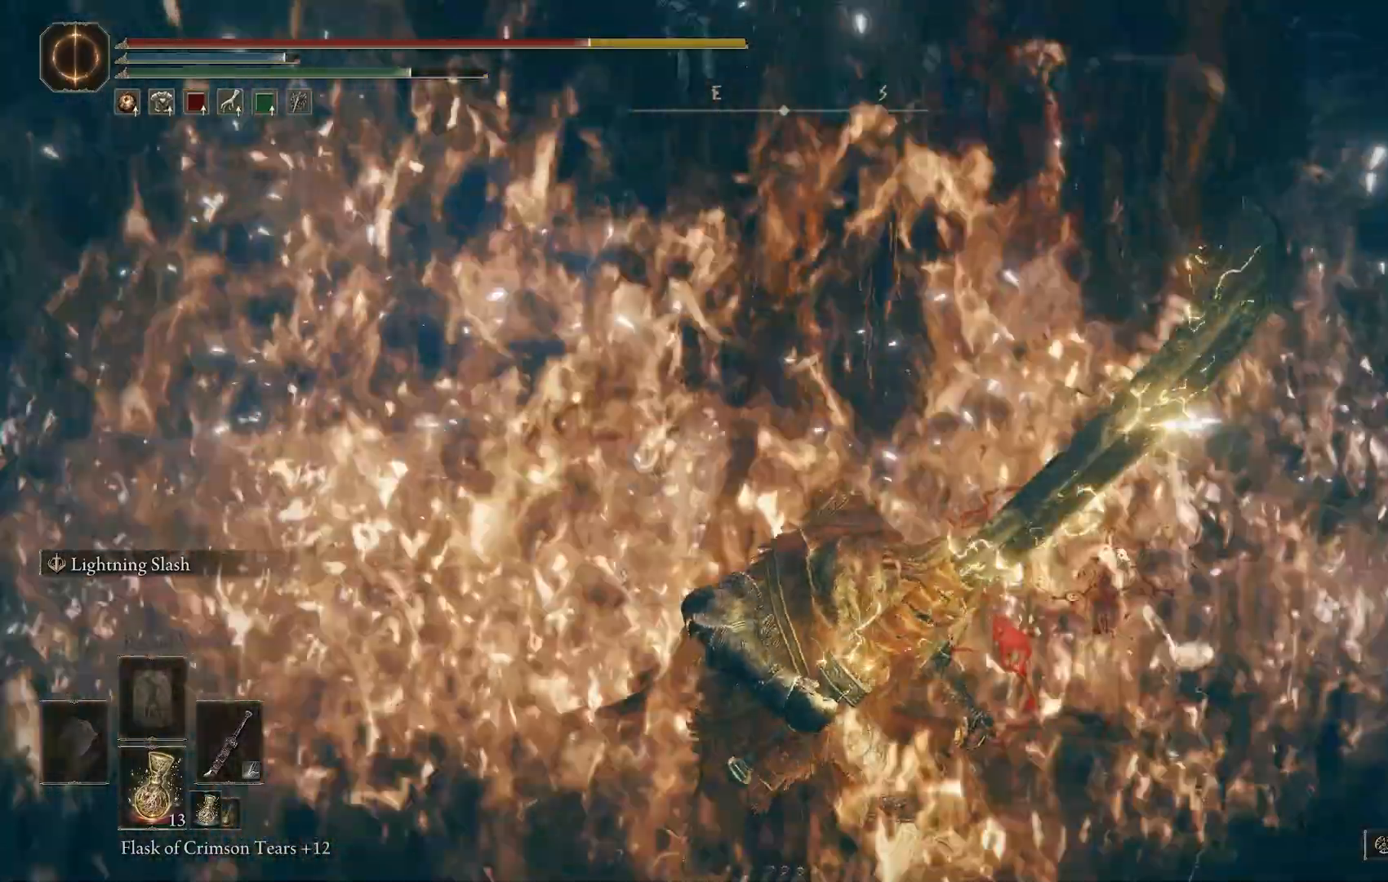
{"dt_ms": 1000, "buttons": ["R2"], "left_stick": "up-right", "right_stick": "left"}
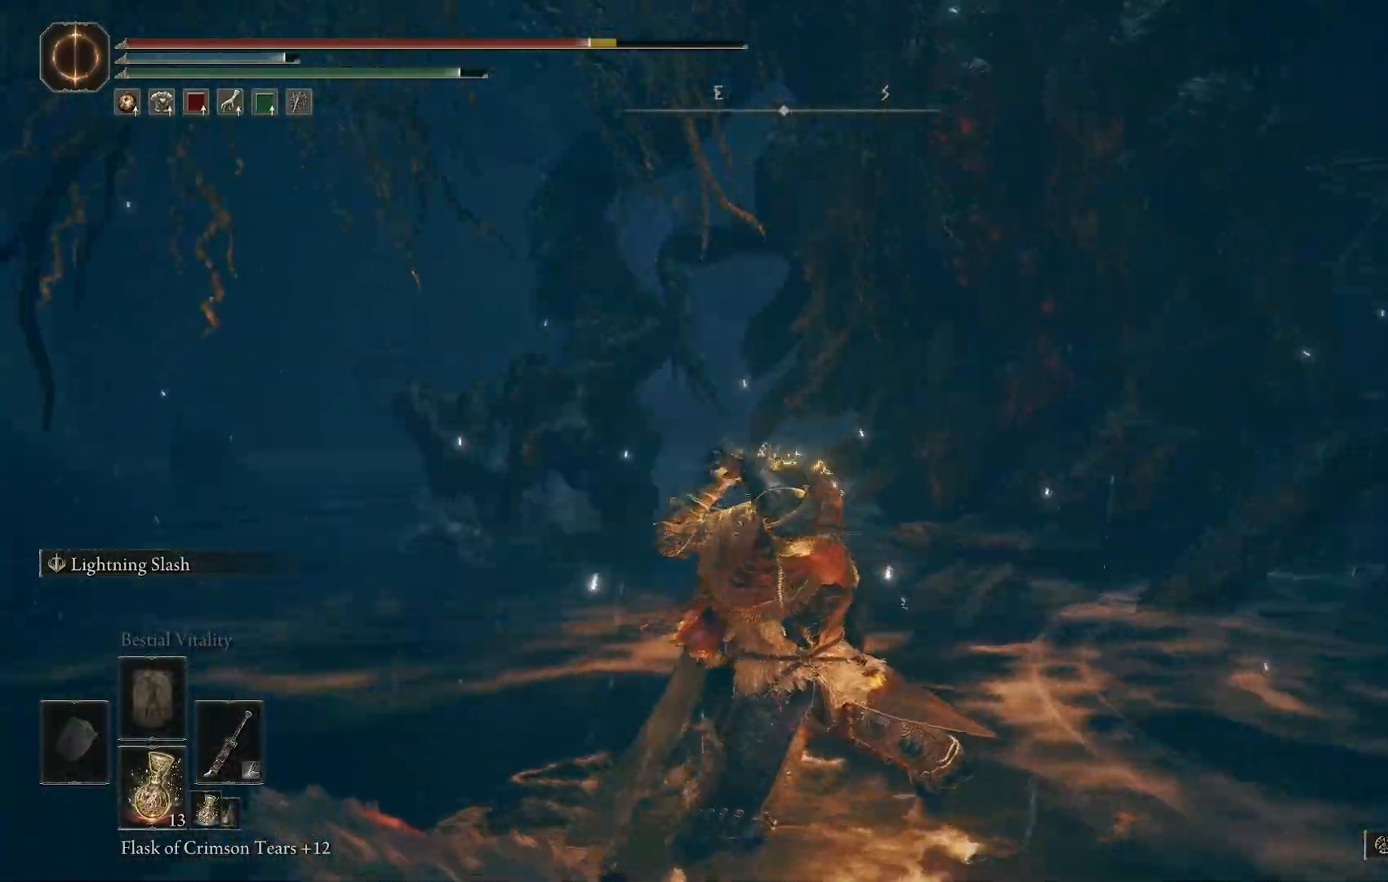
{"dt_ms": 500, "buttons": ["R2"], "left_stick": "up-right", "right_stick": "center", "events": [[83, "right_stick", "up"], [500, "right_stick", "center"]]}
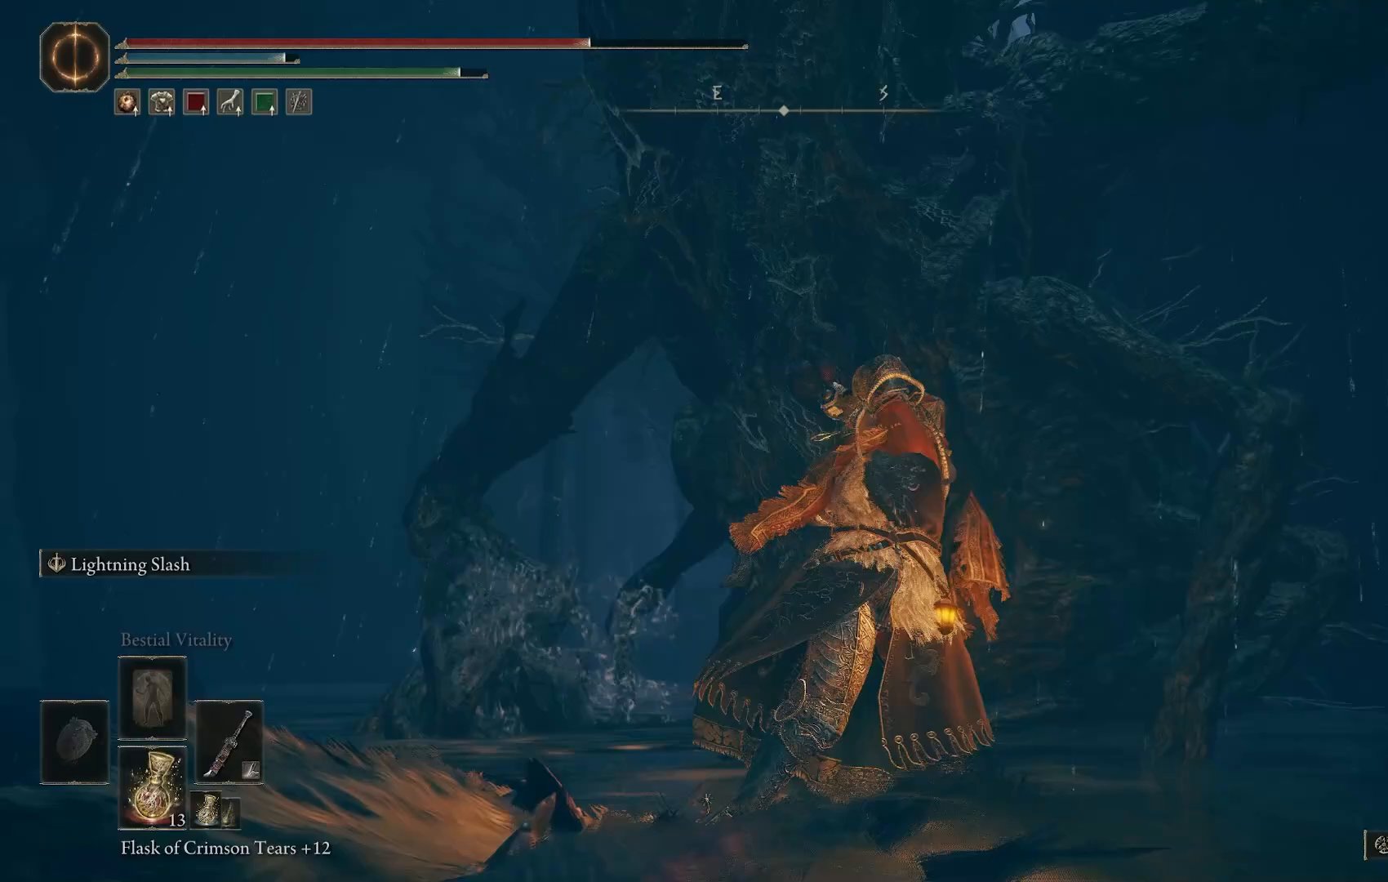
{"dt_ms": 500, "buttons": ["R2"], "left_stick": "up-right", "right_stick": "left", "events": [[467, "right_stick", "left"]]}
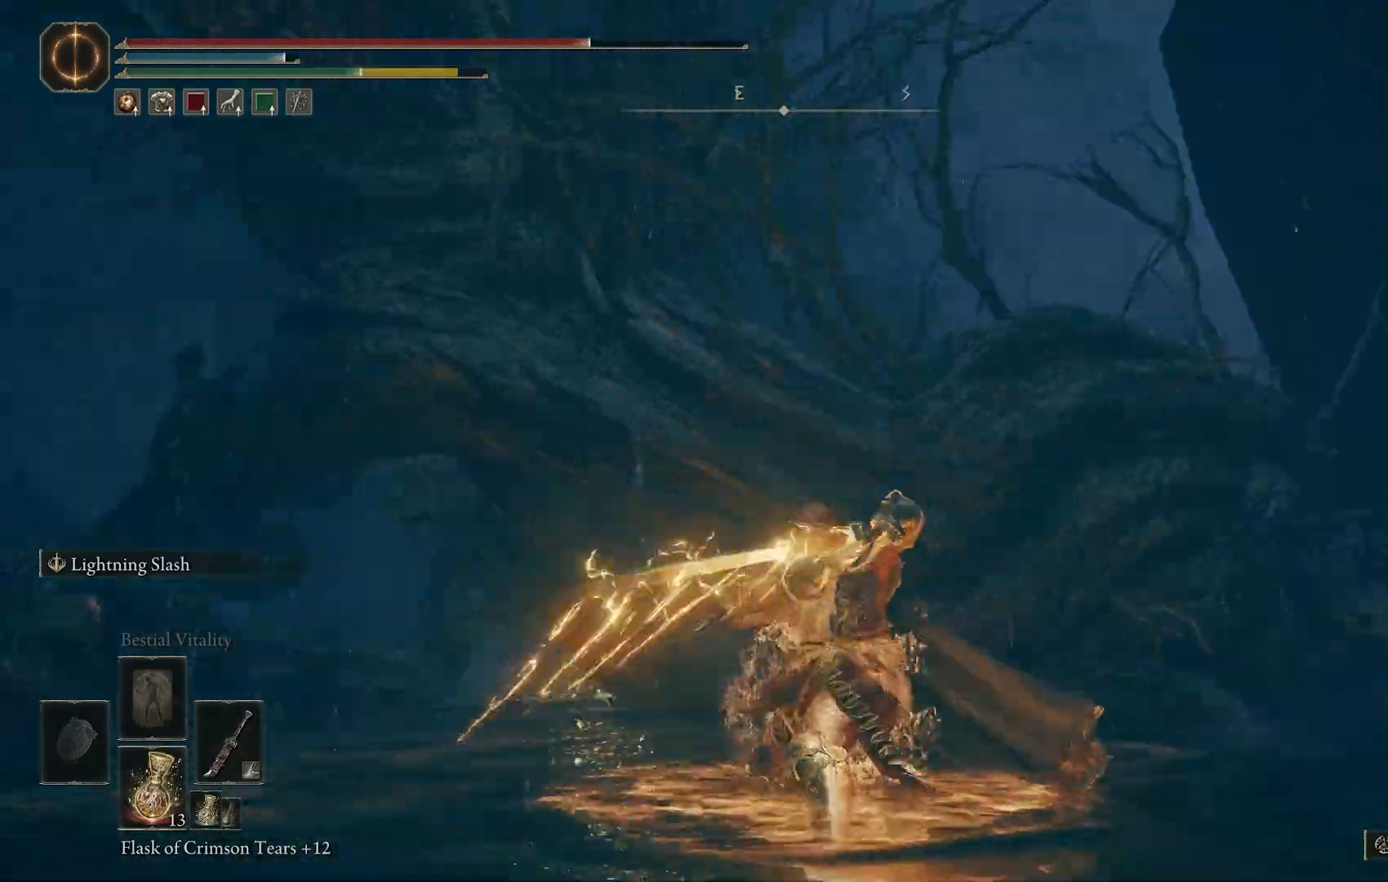
{"dt_ms": 500, "buttons": ["R2"], "left_stick": "up", "right_stick": "center", "events": [[217, "right_stick", "center"], [450, "left_stick", "up"]]}
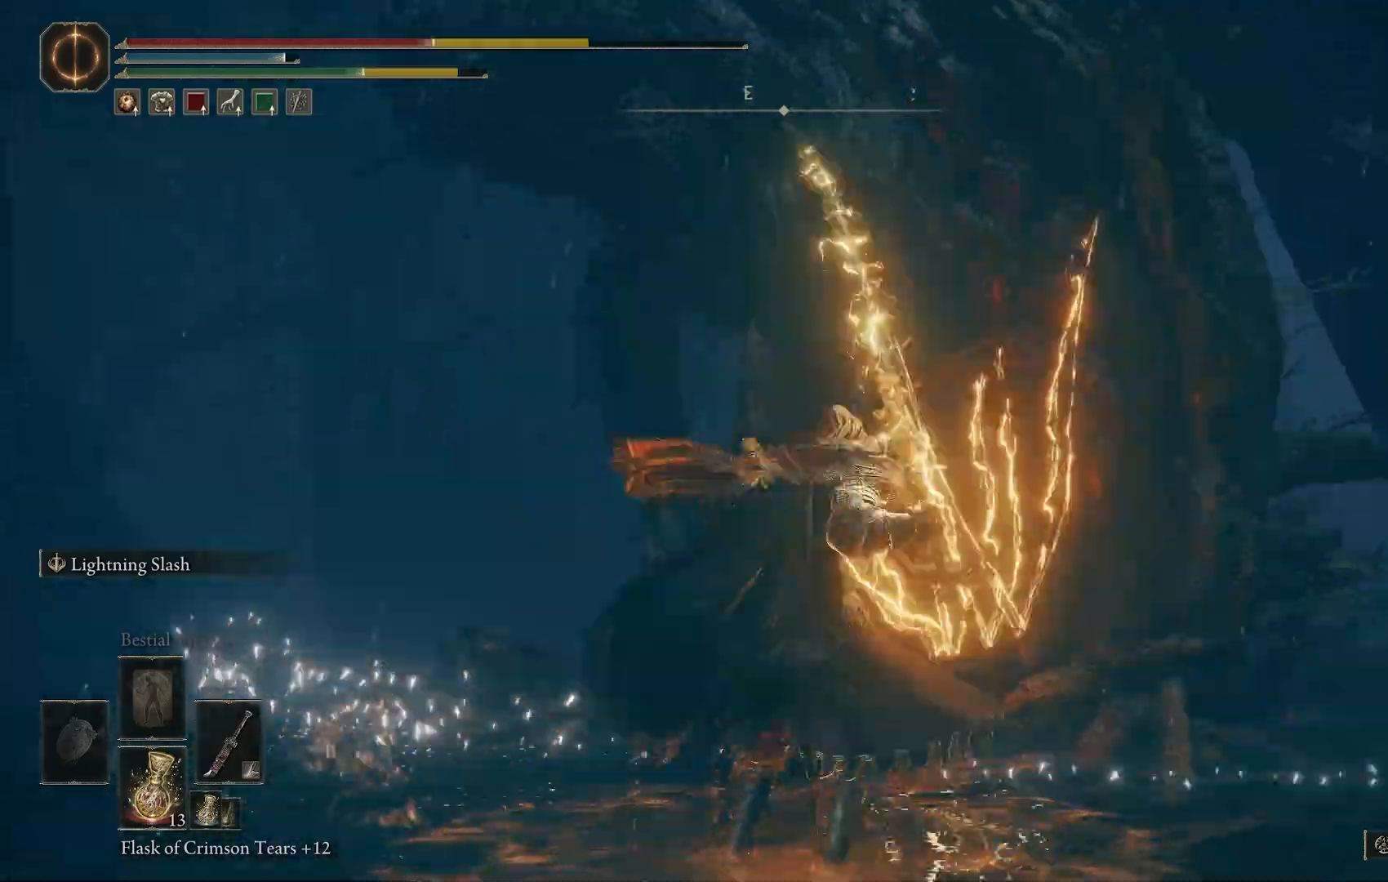
{"dt_ms": 500, "buttons": [], "left_stick": "right", "right_stick": "center", "events": [[133, "R2", "up"], [500, "left_stick", "right"]]}
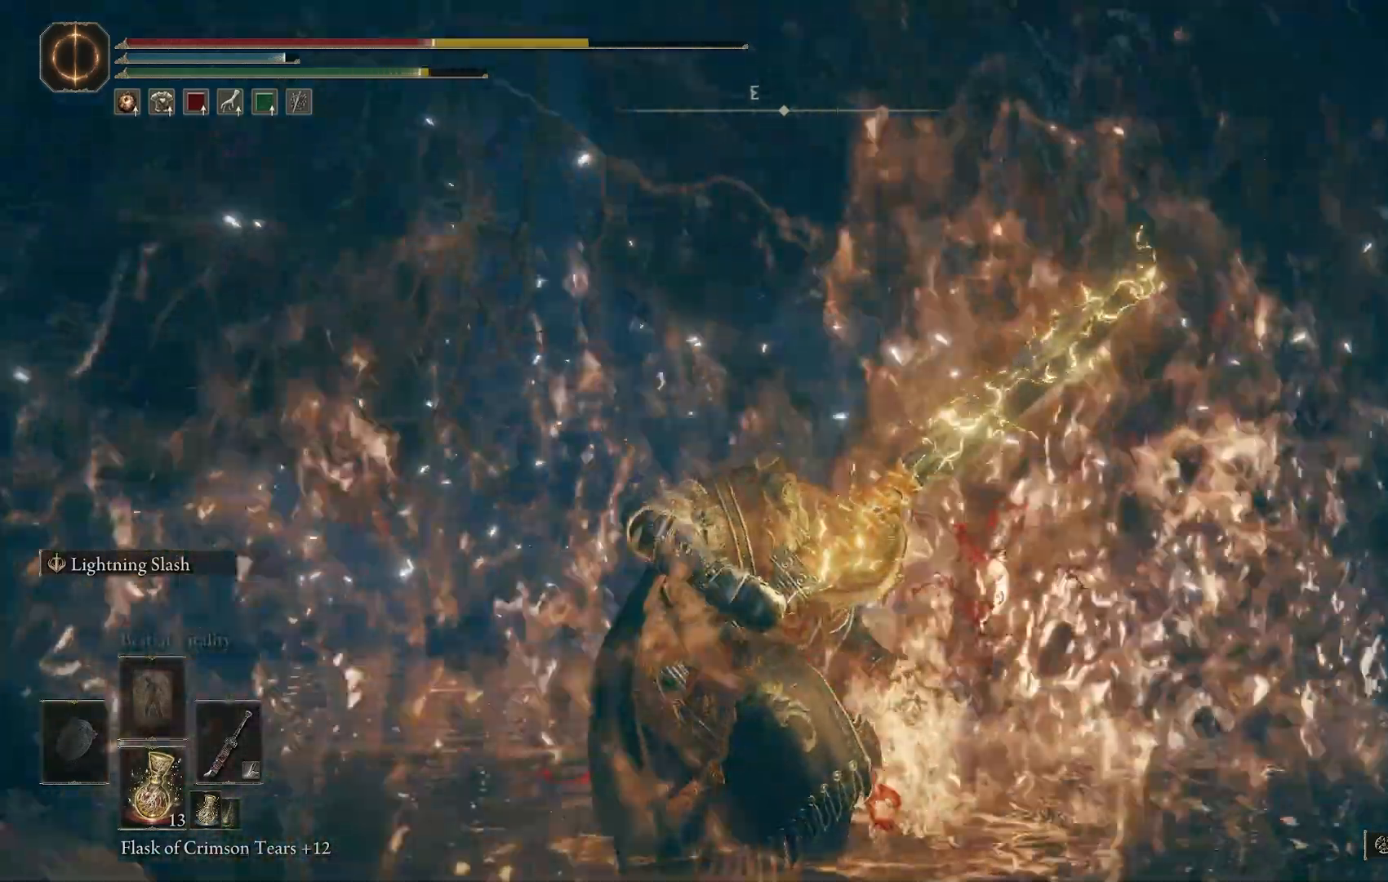
{"dt_ms": 500, "buttons": [], "left_stick": "up-right", "right_stick": "center", "events": [[167, "left_stick", "center"], [267, "left_stick", "up-right"]]}
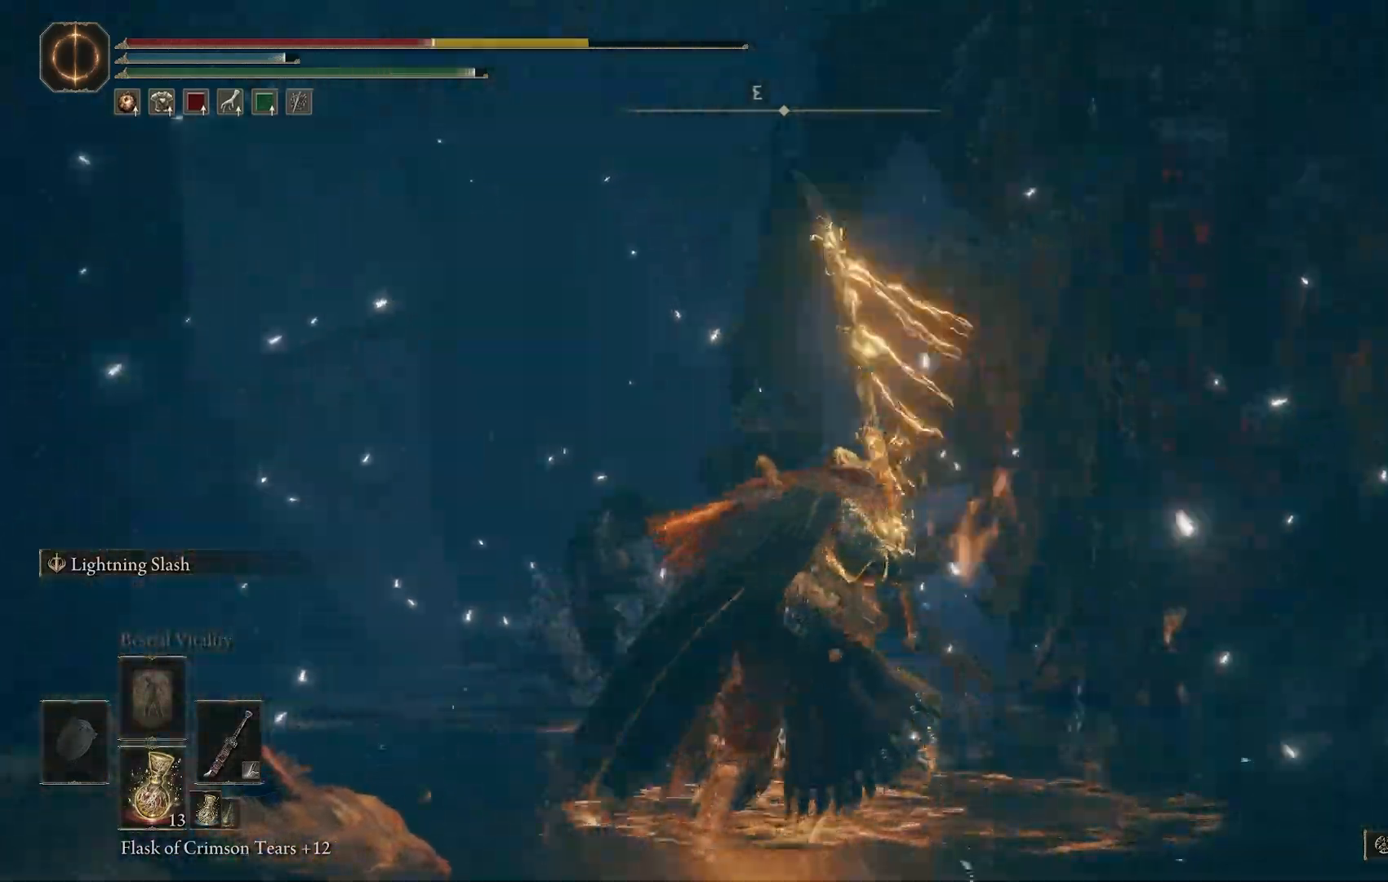
{"dt_ms": 500, "buttons": [], "left_stick": "up-right", "right_stick": "center", "events": [[50, "SQUARE", "down"], [183, "SQUARE", "up"]]}